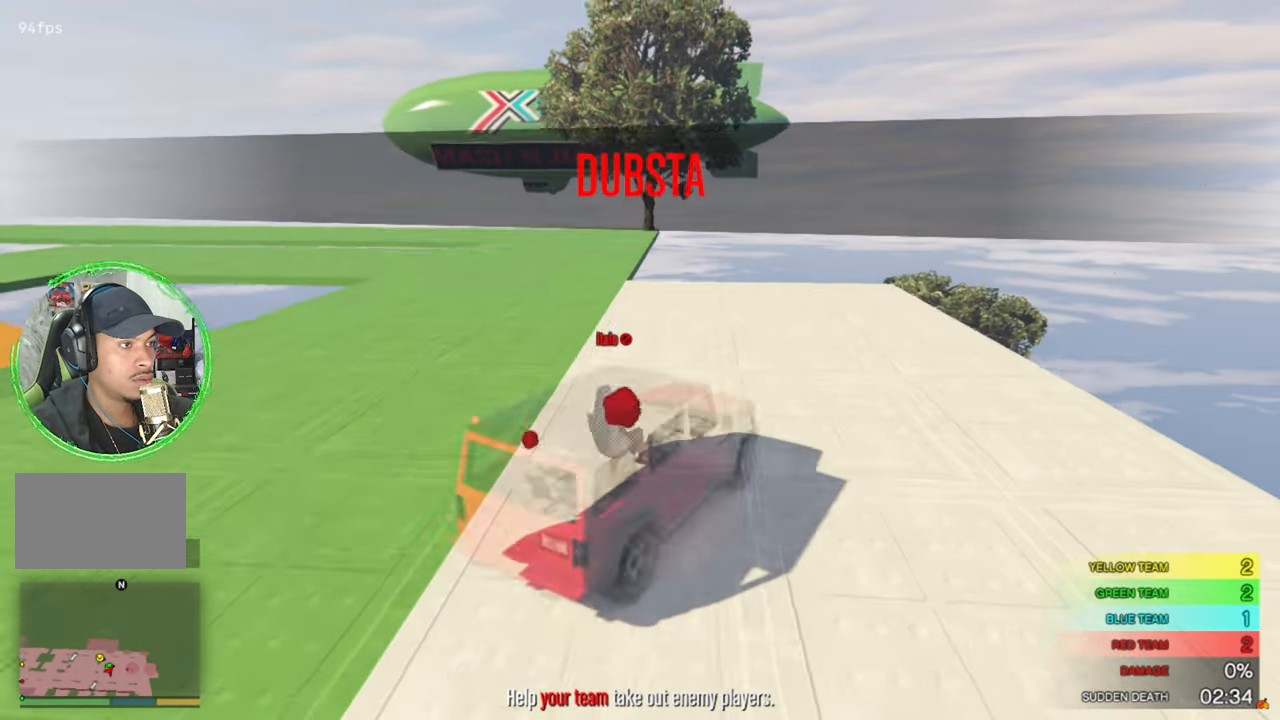
Gameplay with keyboard and mouse; each line is a JSON object with the keys and mouse buttons held at the frame after it. "events" lists presses ("down") and releases ("up") of "1", "2", "3", "4", "5", "a", "alt", "c", "caps_lock", "ctrl", "d", "e", "f", "g", "q", "r", "s", "shift", "space", "t", "tab", "v", "w", "x", "z", "mouse_left", "mouse_wheel" and "mouse_right" between this image and that frame as [ms after this image, input, new state], when the widget could be followed in between. "mouse_left", "mouse_wheel", "mouse_right" = the "left", "wheel", "right" buttons of the "mouse" list. No other keys are recorded. "wheel" means that the mouse wheel is clicked or scrolled. "mouse_move" is the direction in which the mouse moves at that frame (one of eight, or "still"), when it could be read.
{"keys": ["a", "w"], "mouse": [], "mouse_move": "left", "events": [[33, "s", "down"], [316, "s", "up"], [466, "w", "down"]]}
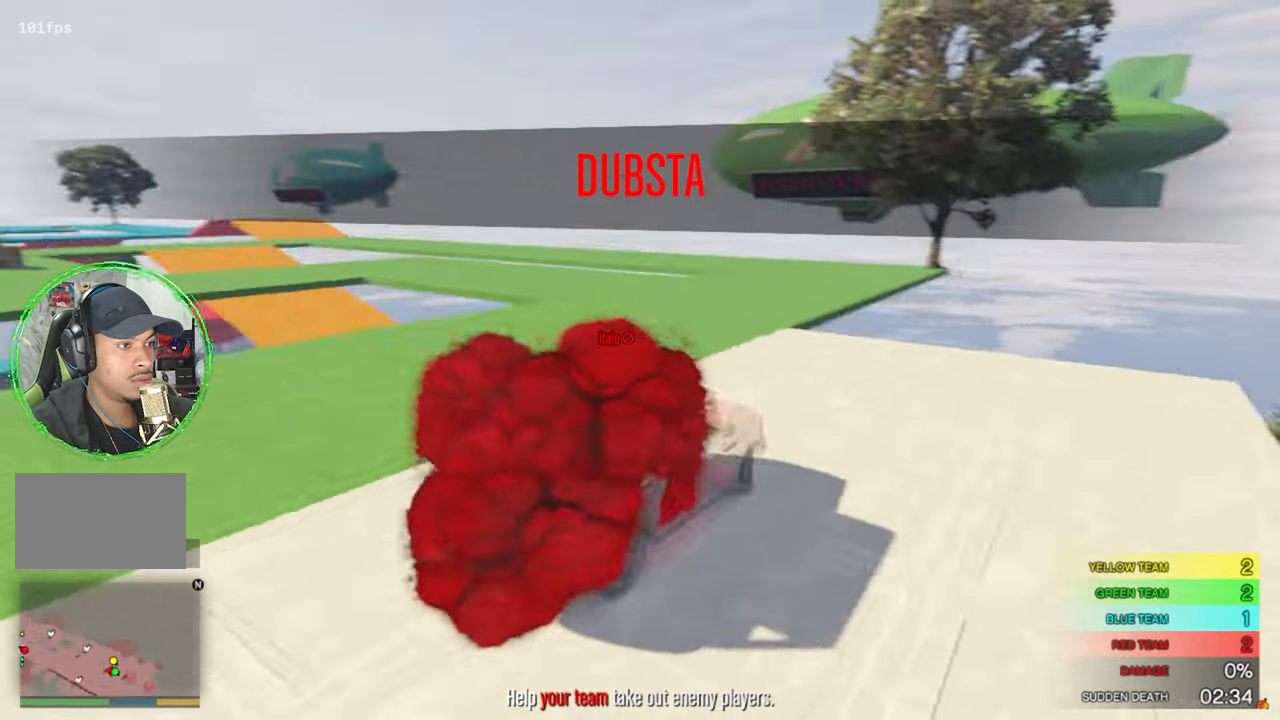
{"keys": ["w"], "mouse": [], "mouse_move": "still", "events": [[200, "a", "up"], [283, "w", "up"], [483, "w", "down"]]}
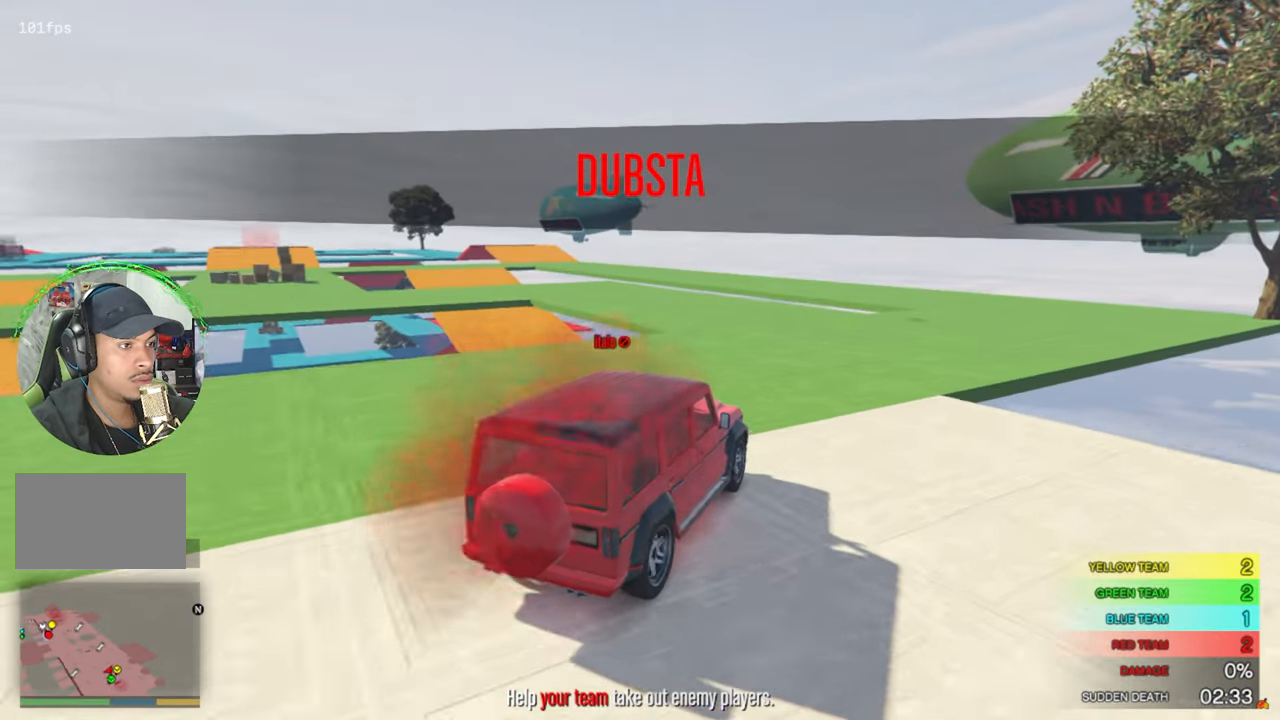
{"keys": ["a"], "mouse": [], "mouse_move": "still", "events": [[166, "w", "up"], [250, "a", "down"]]}
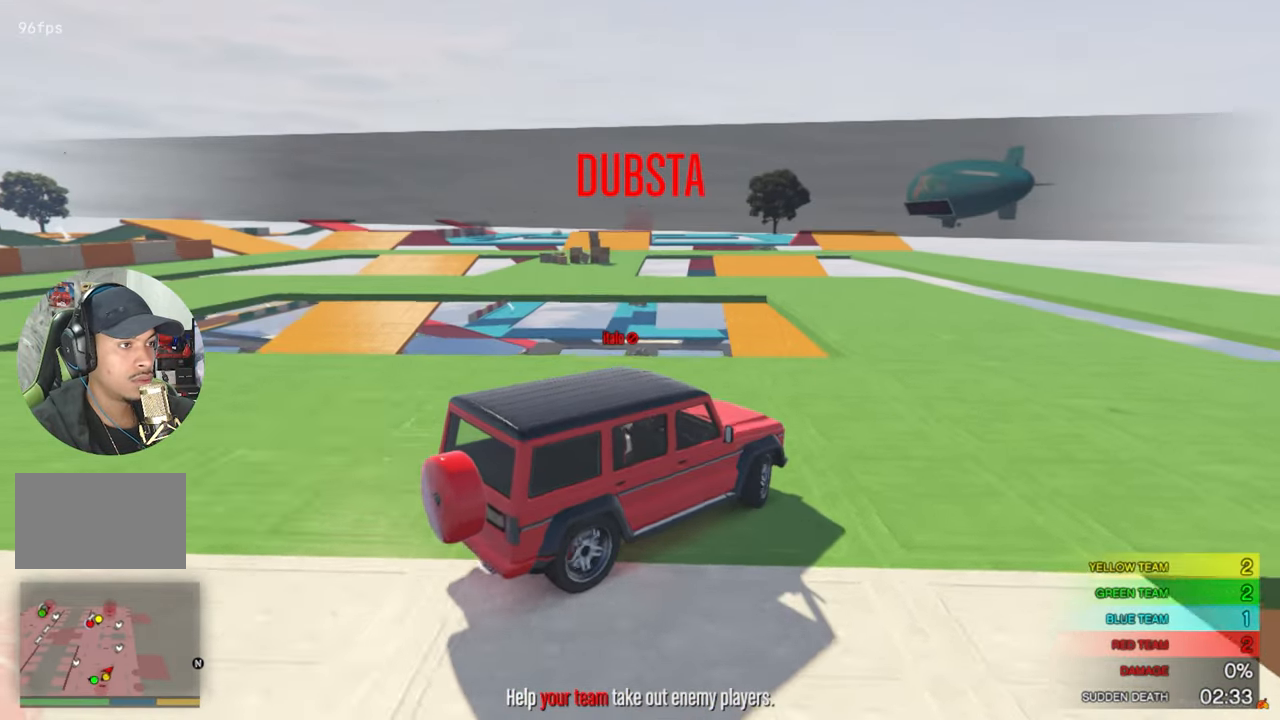
{"keys": ["d", "w"], "mouse": [], "mouse_move": "still", "events": [[33, "a", "up"], [183, "w", "down"], [266, "d", "down"]]}
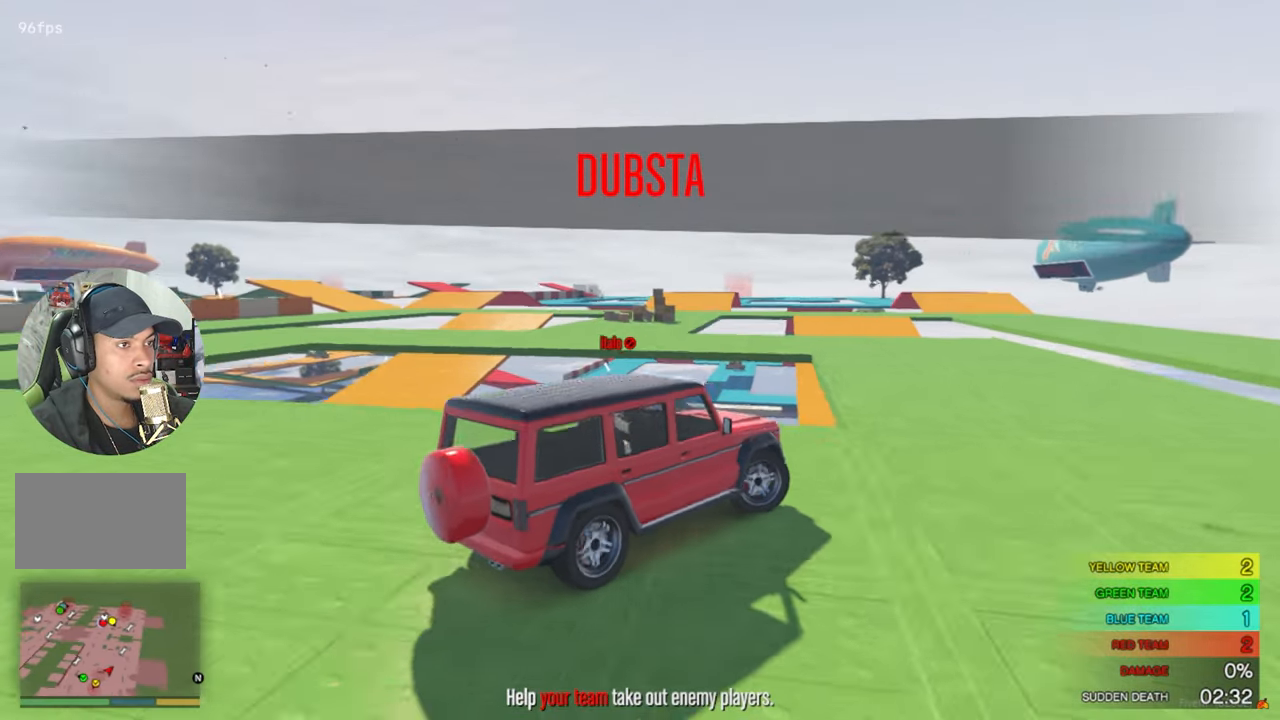
{"keys": ["a"], "mouse": [], "mouse_move": "still", "events": [[150, "d", "up"], [383, "a", "down"], [383, "w", "up"]]}
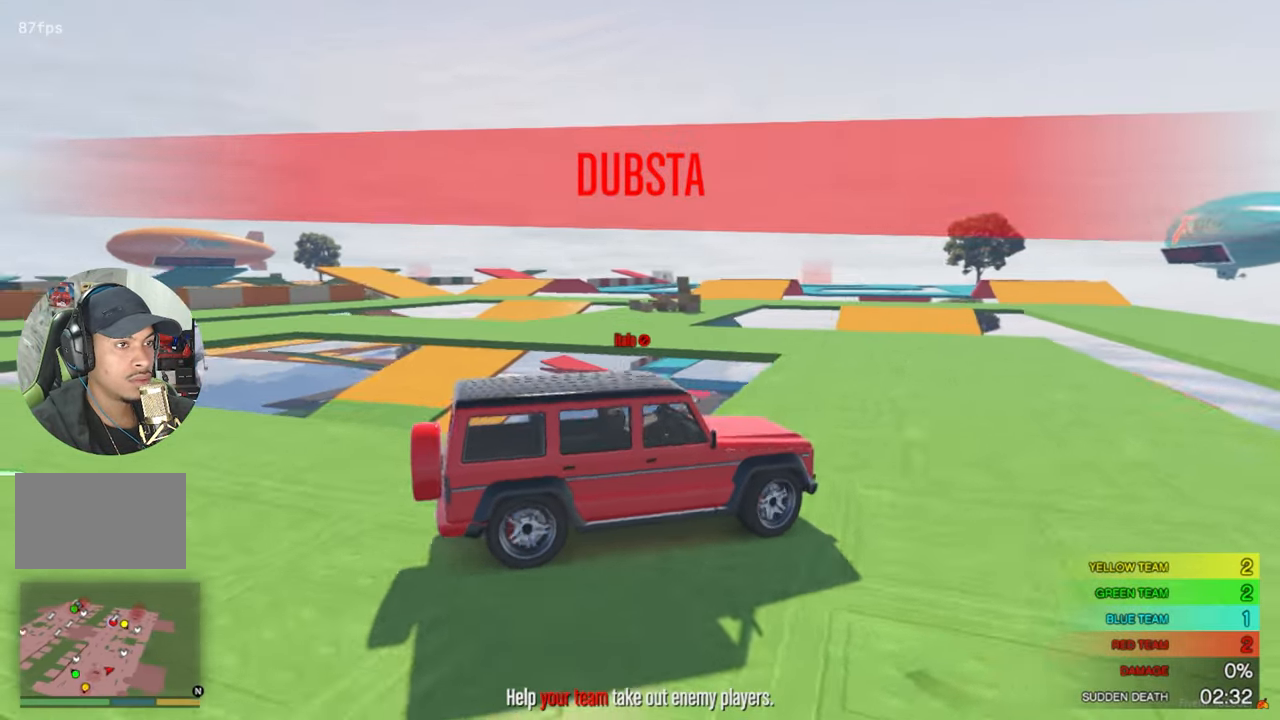
{"keys": ["a"], "mouse": [], "mouse_move": "right", "events": []}
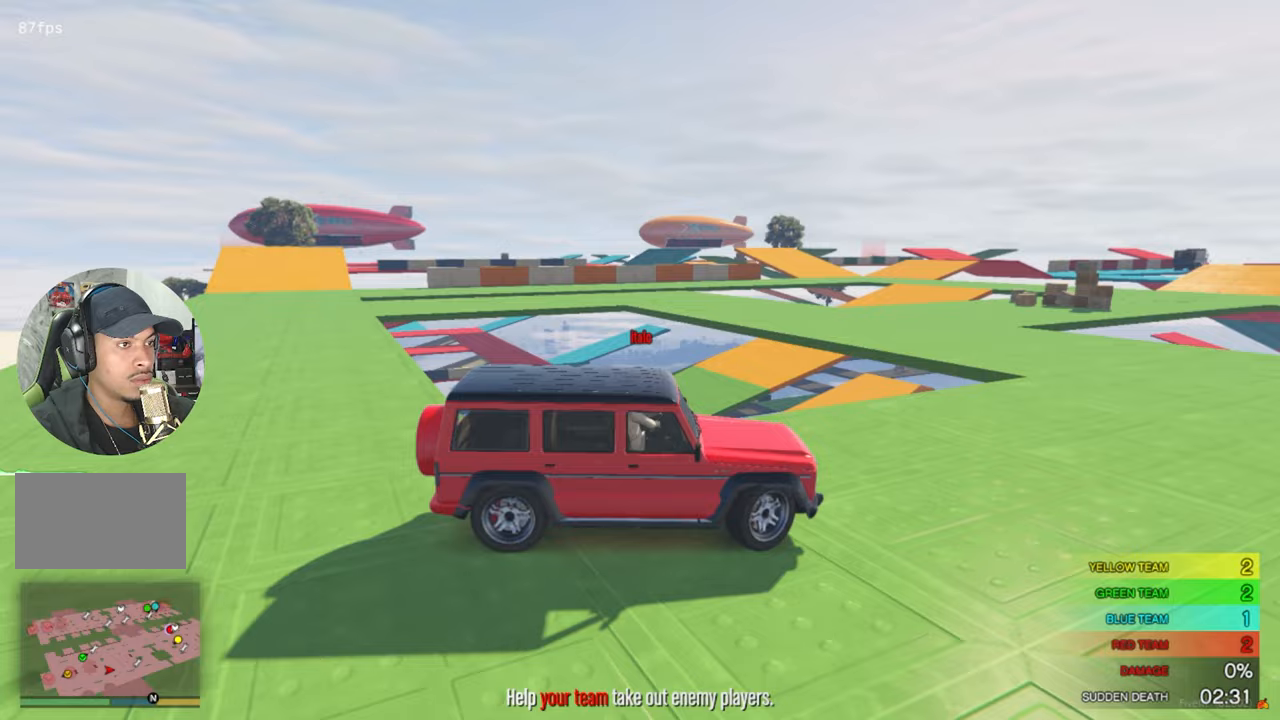
{"keys": ["w"], "mouse": [], "mouse_move": "still", "events": [[83, "a", "up"], [317, "w", "down"]]}
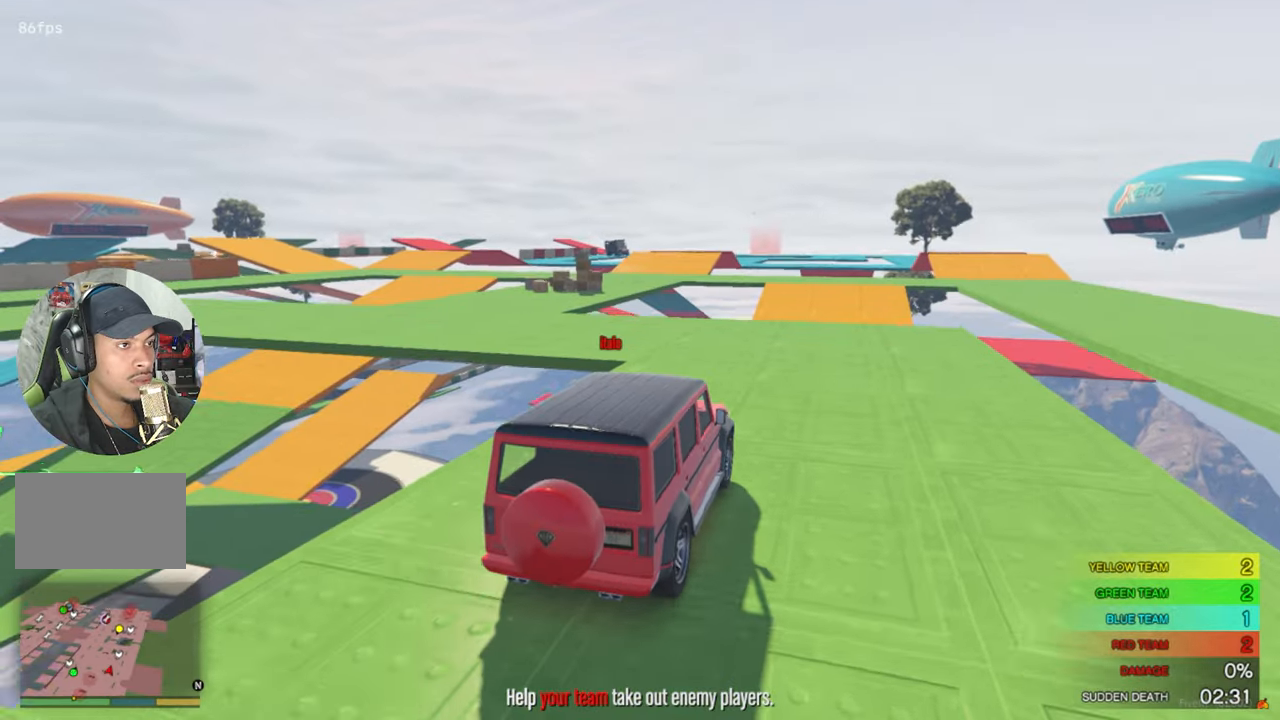
{"keys": ["w"], "mouse": [], "mouse_move": "down-right", "events": [[50, "w", "up"], [200, "w", "down"], [300, "d", "down"], [483, "d", "up"]]}
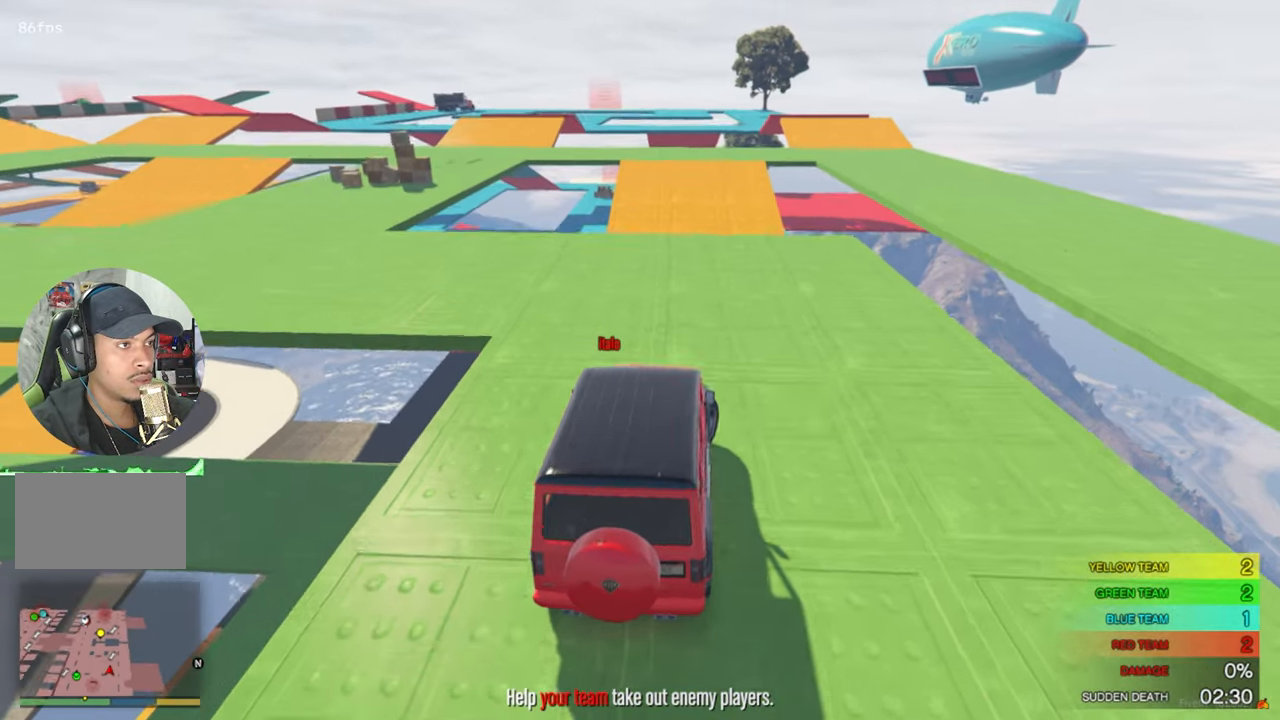
{"keys": ["w"], "mouse": [], "mouse_move": "still", "events": [[300, "a", "down"], [450, "a", "up"]]}
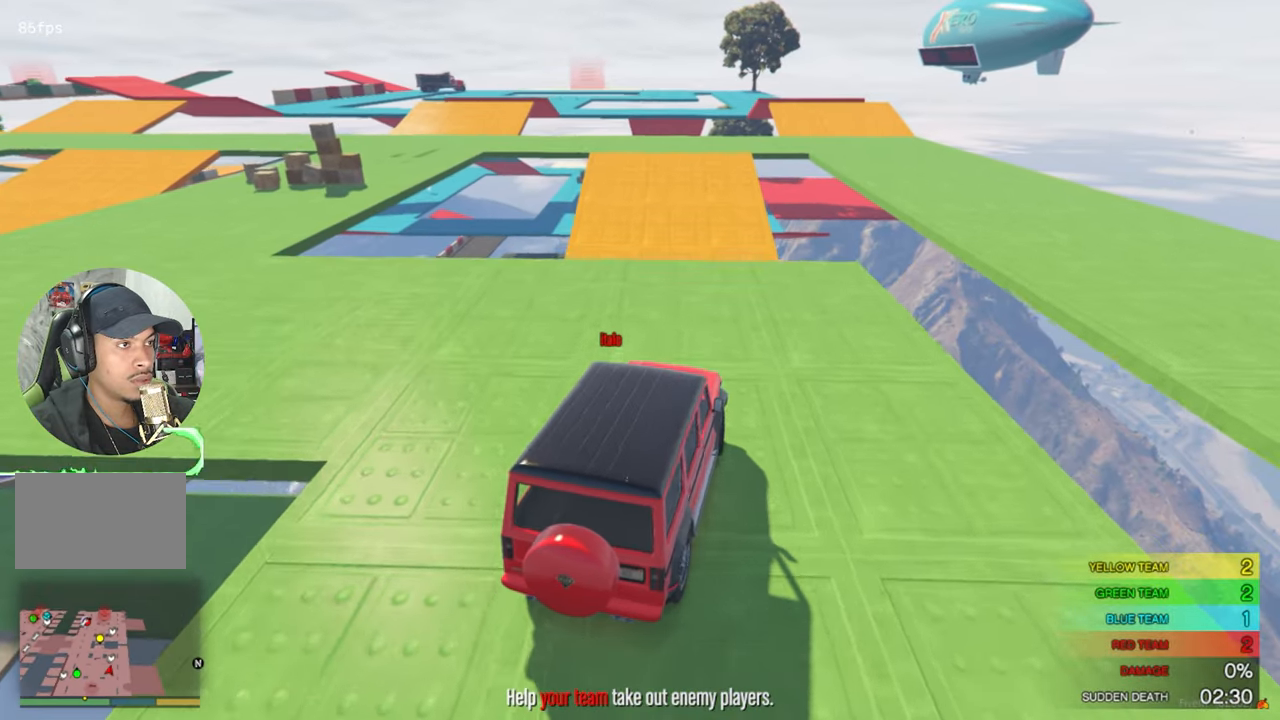
{"keys": ["s"], "mouse": [], "mouse_move": "still", "events": [[133, "w", "up"], [367, "s", "down"]]}
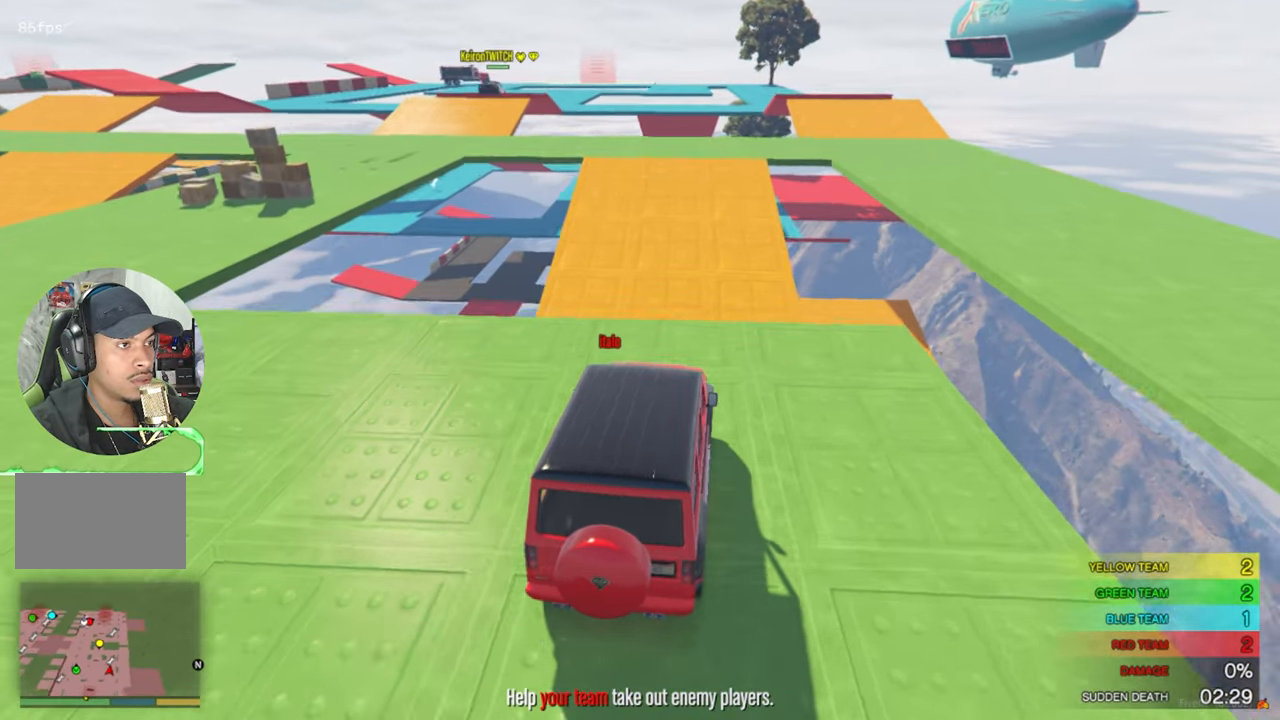
{"keys": ["s"], "mouse": [], "mouse_move": "still", "events": []}
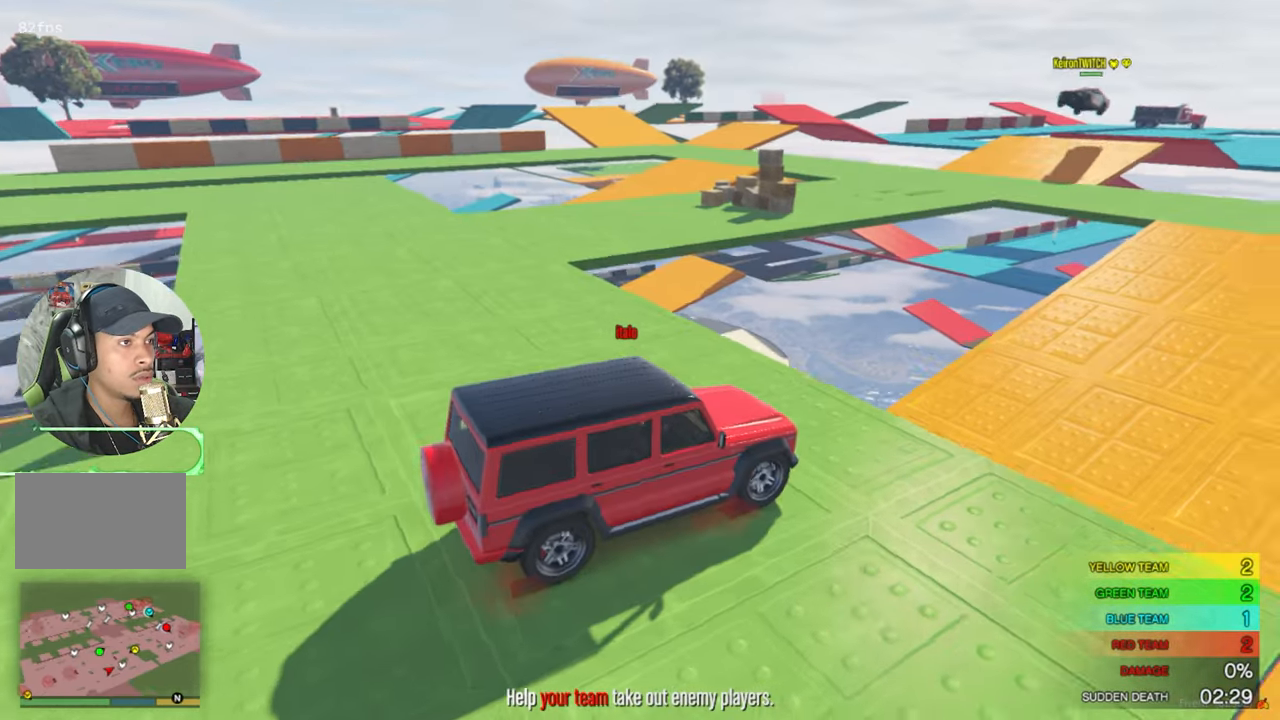
{"keys": ["a"], "mouse": [], "mouse_move": "still", "events": [[17, "d", "down"], [400, "s", "up"], [450, "d", "up"], [483, "a", "down"]]}
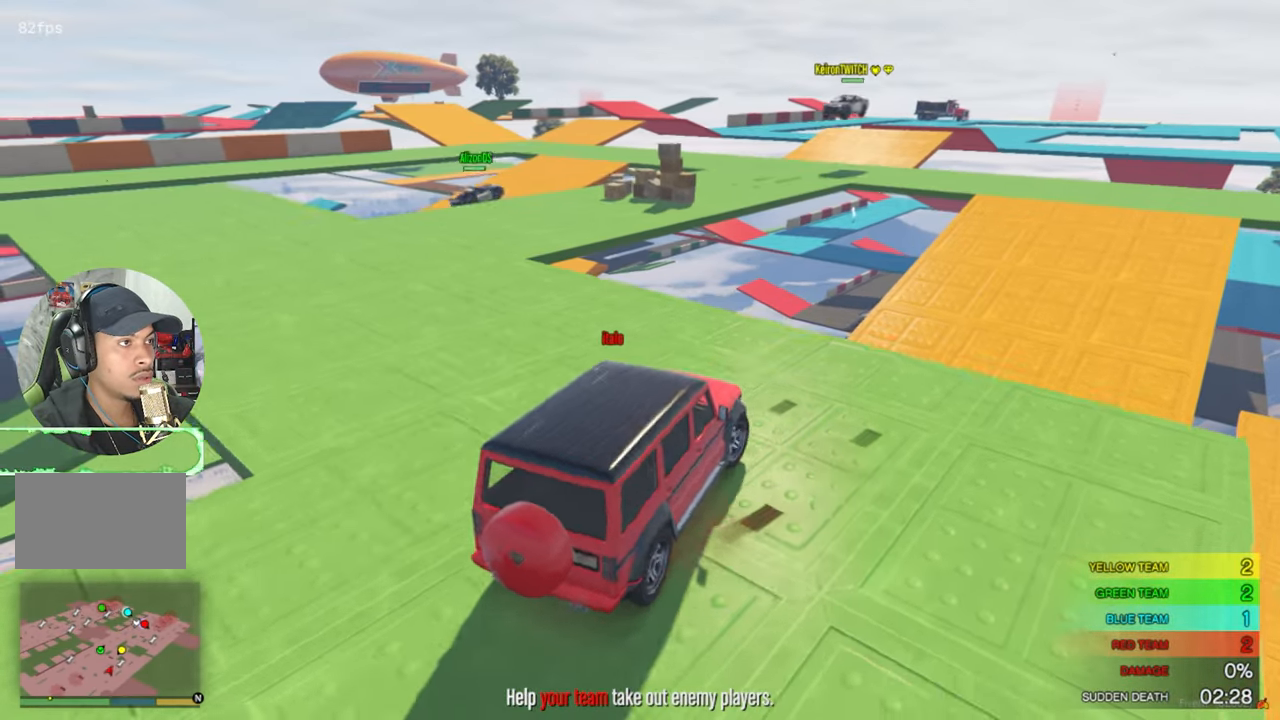
{"keys": ["a", "w"], "mouse": [], "mouse_move": "still", "events": [[33, "w", "down"]]}
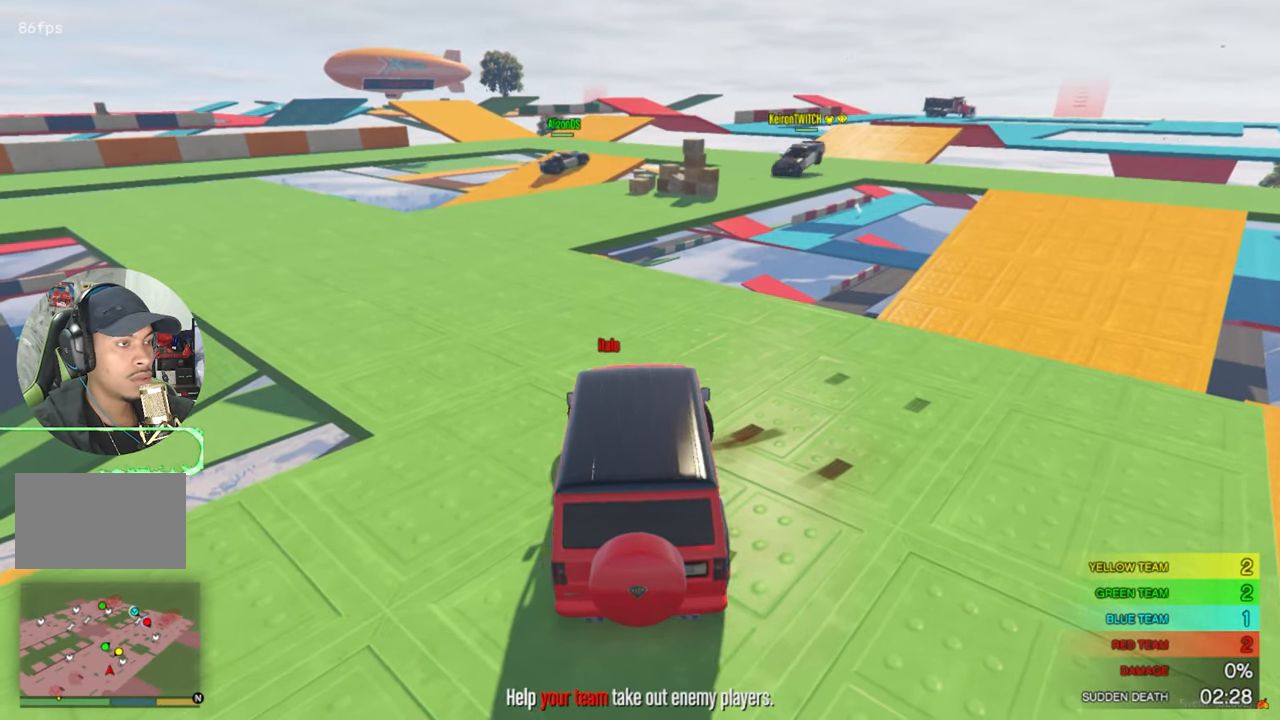
{"keys": ["x"], "mouse": [], "mouse_move": "still", "events": [[200, "a", "up"], [433, "w", "up"], [483, "x", "down"]]}
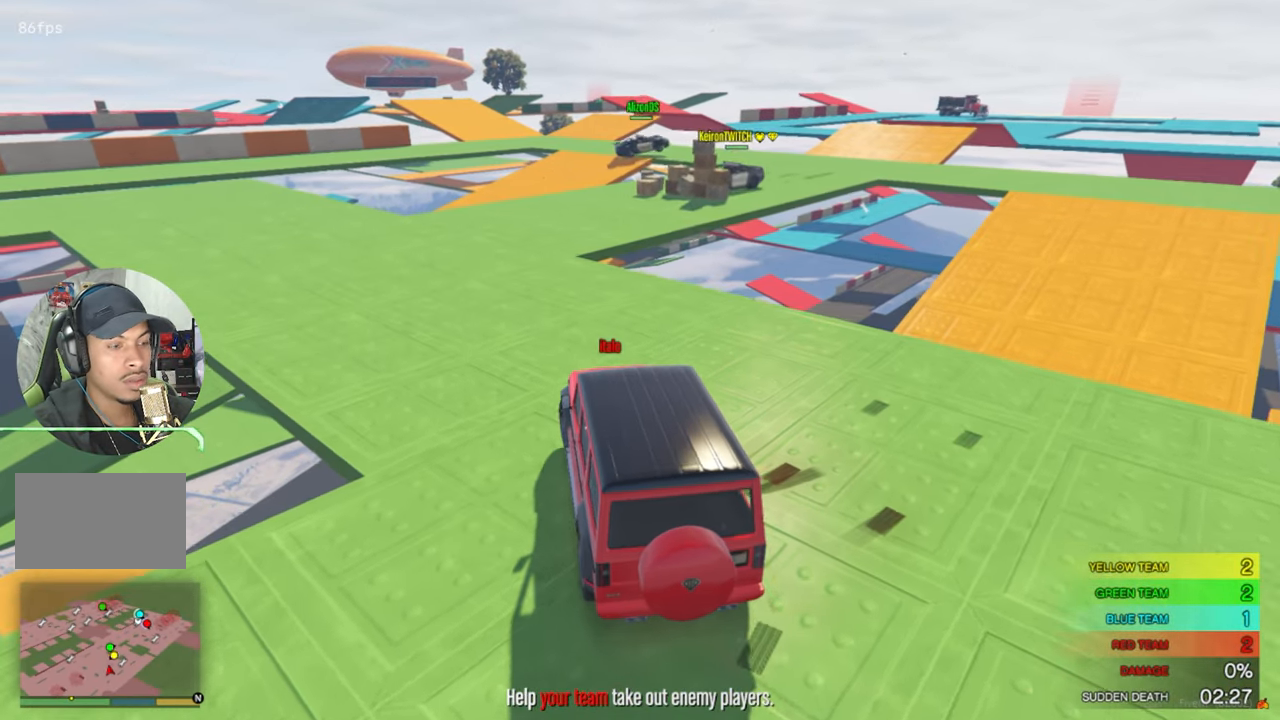
{"keys": ["d", "w"], "mouse": [], "mouse_move": "still", "events": [[67, "x", "up"], [117, "a", "down"], [167, "w", "down"], [400, "a", "up"], [500, "d", "down"]]}
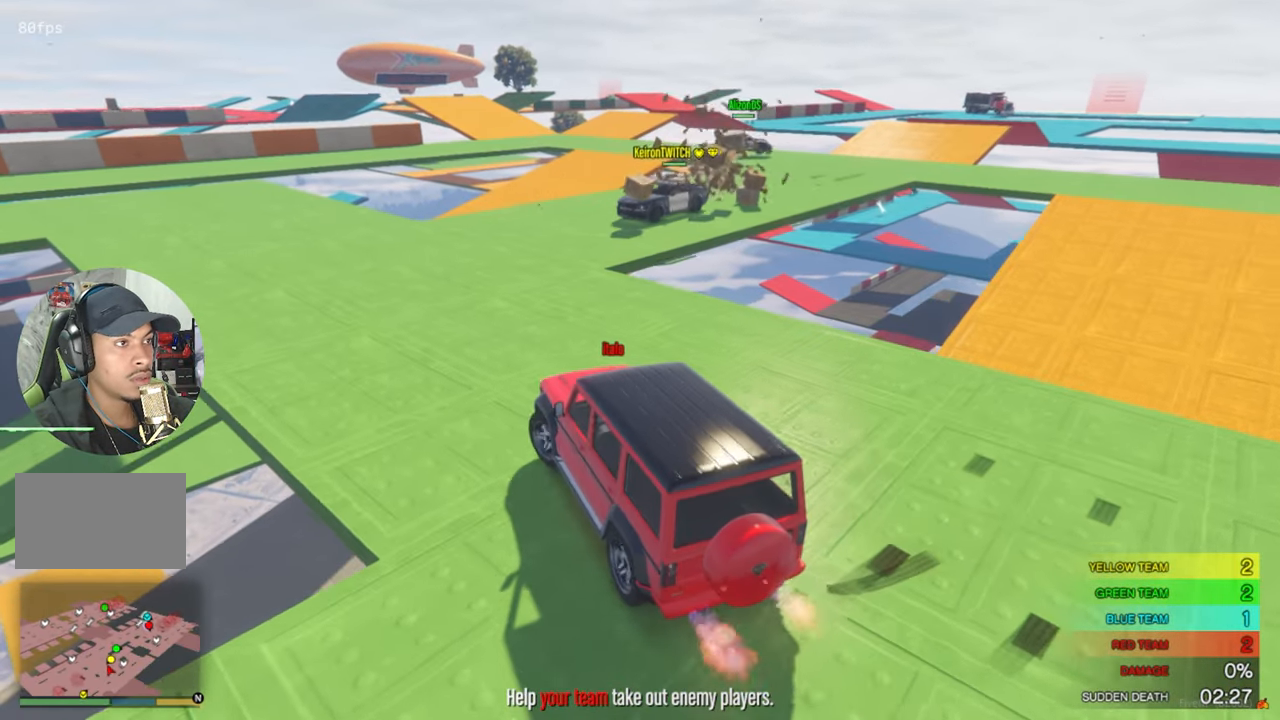
{"keys": ["d", "w"], "mouse": [], "mouse_move": "still", "events": [[217, "d", "up"], [467, "d", "down"]]}
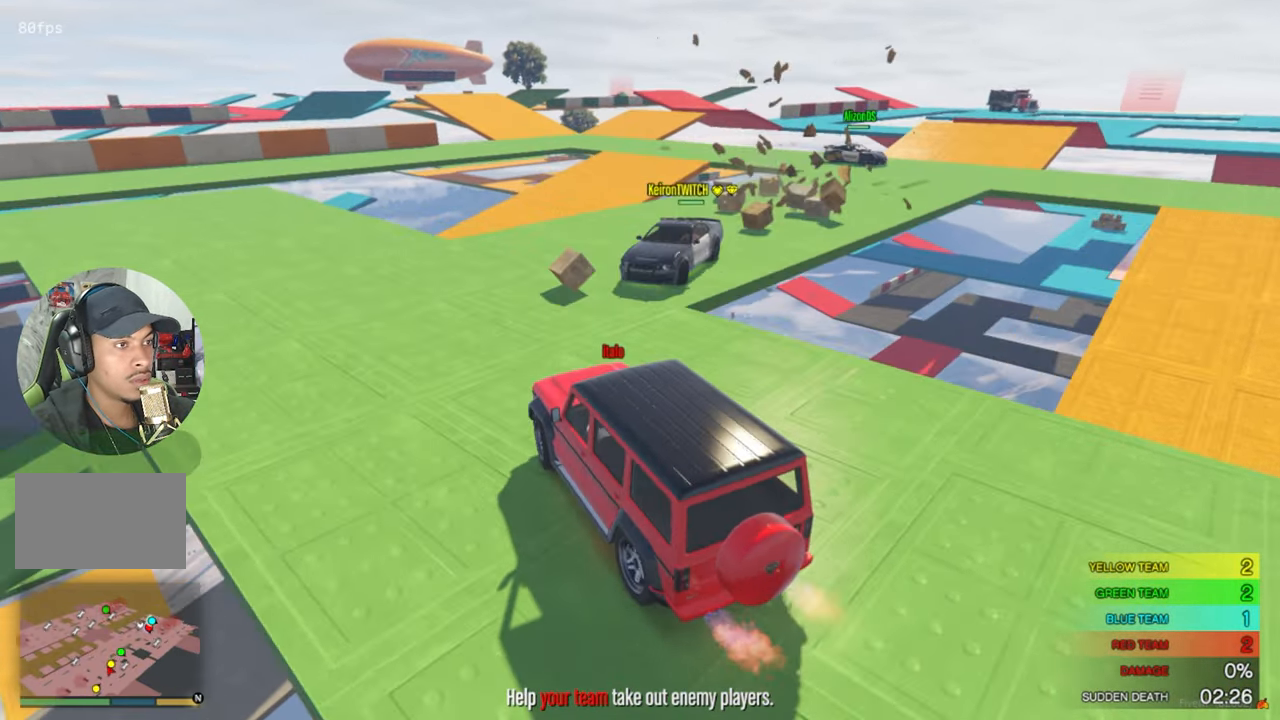
{"keys": ["d", "w"], "mouse": [], "mouse_move": "still", "events": []}
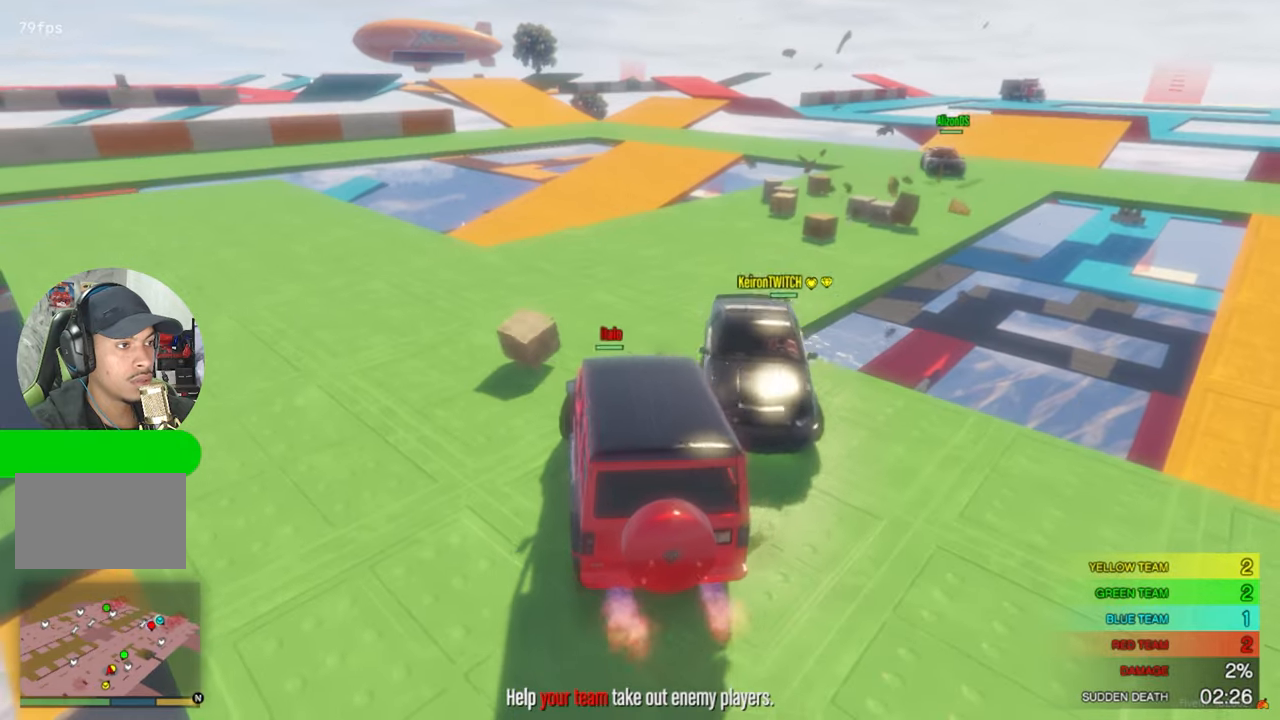
{"keys": ["w"], "mouse": [], "mouse_move": "right", "events": [[67, "d", "up"], [450, "d", "down"], [484, "d", "up"]]}
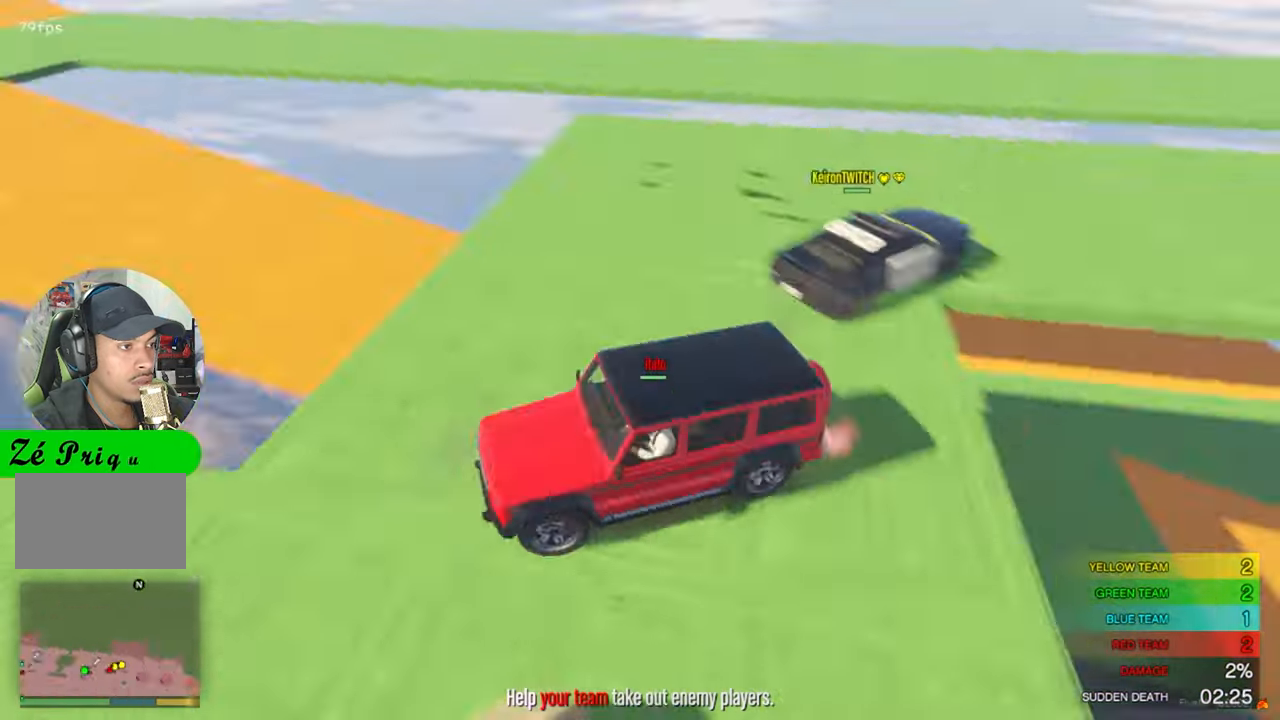
{"keys": ["d", "w"], "mouse": [], "mouse_move": "still", "events": [[34, "w", "up"], [267, "w", "down"], [500, "d", "down"]]}
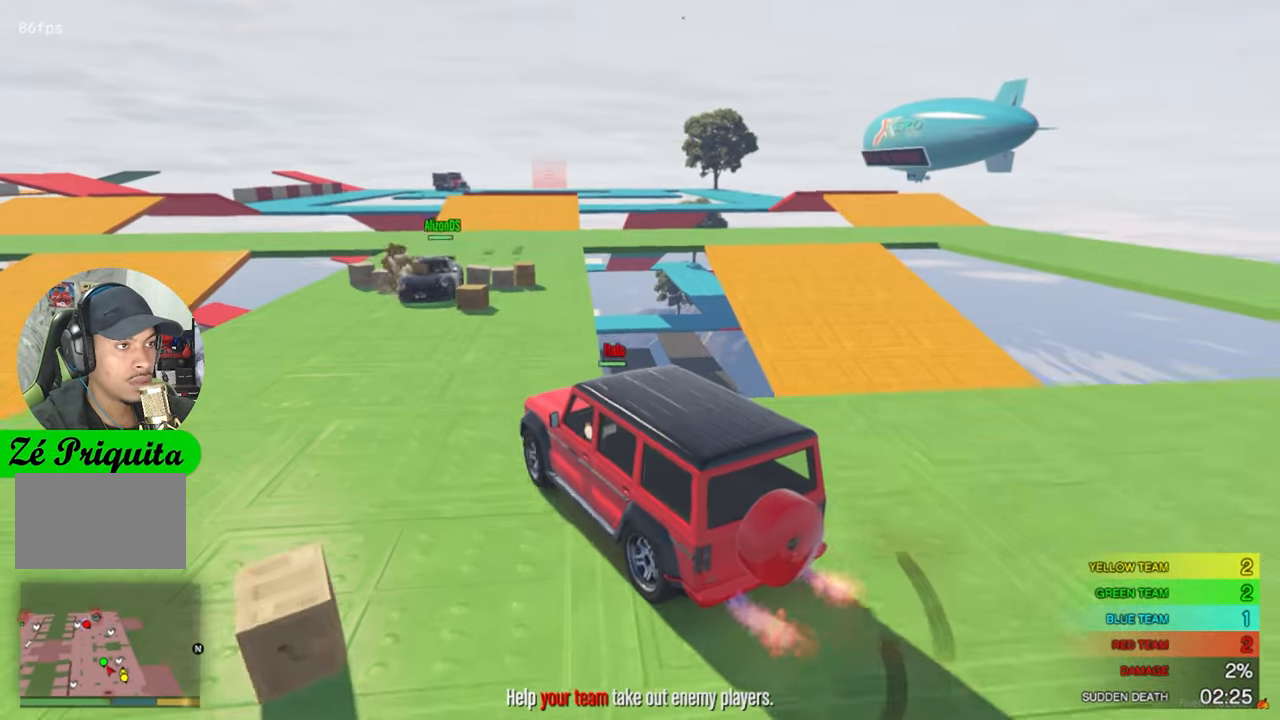
{"keys": ["a", "w"], "mouse": [], "mouse_move": "still", "events": [[150, "d", "up"], [384, "a", "down"]]}
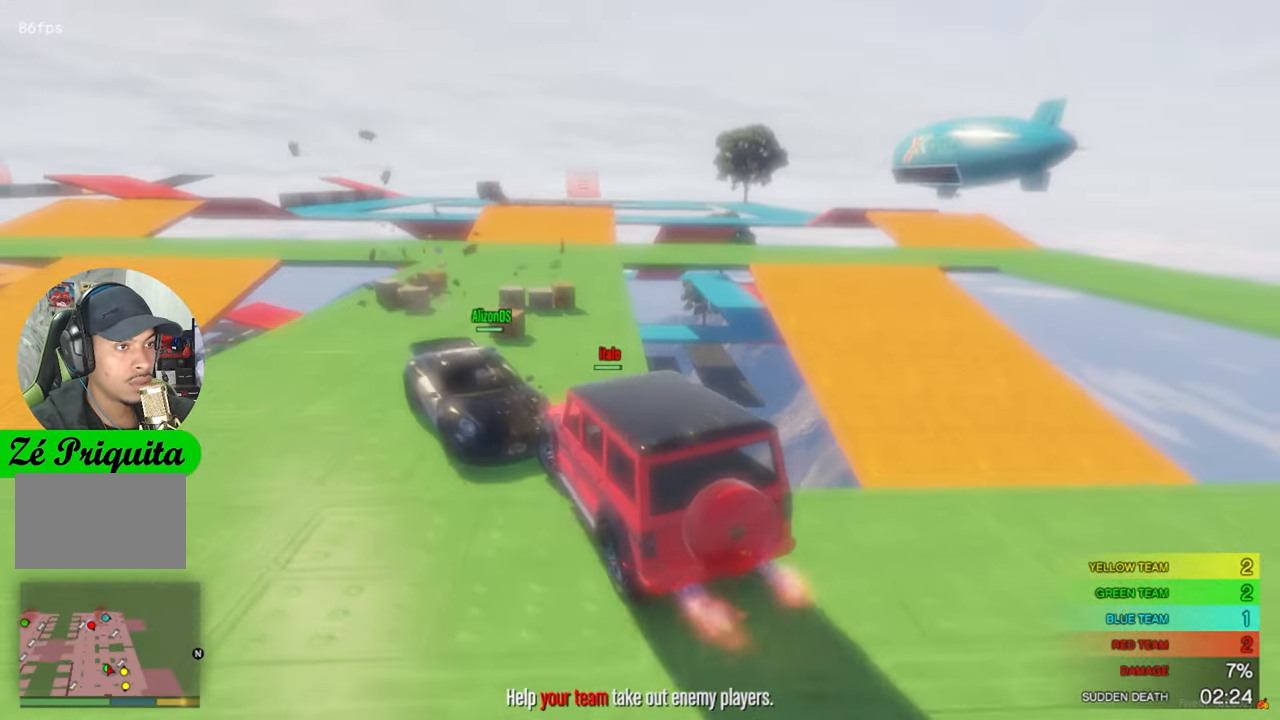
{"keys": ["a", "w"], "mouse": [], "mouse_move": "right", "events": [[300, "a", "up"], [500, "a", "down"]]}
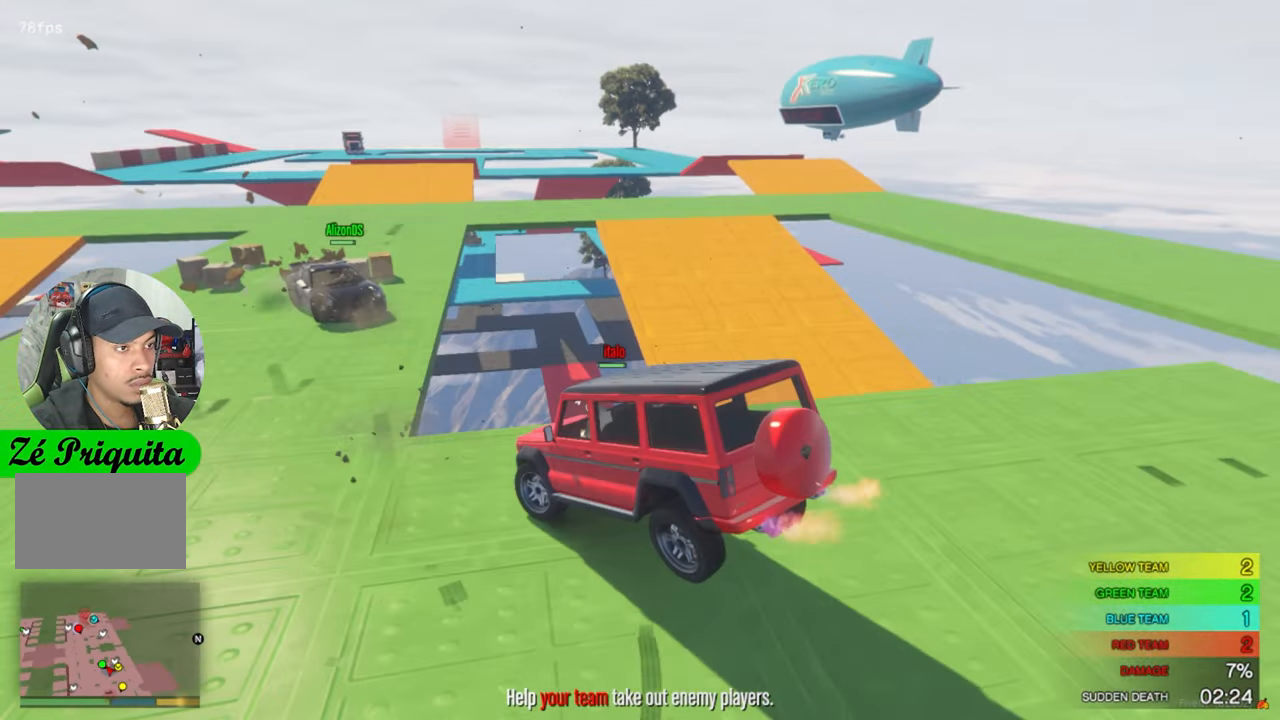
{"keys": ["a", "w"], "mouse": [], "mouse_move": "still", "events": []}
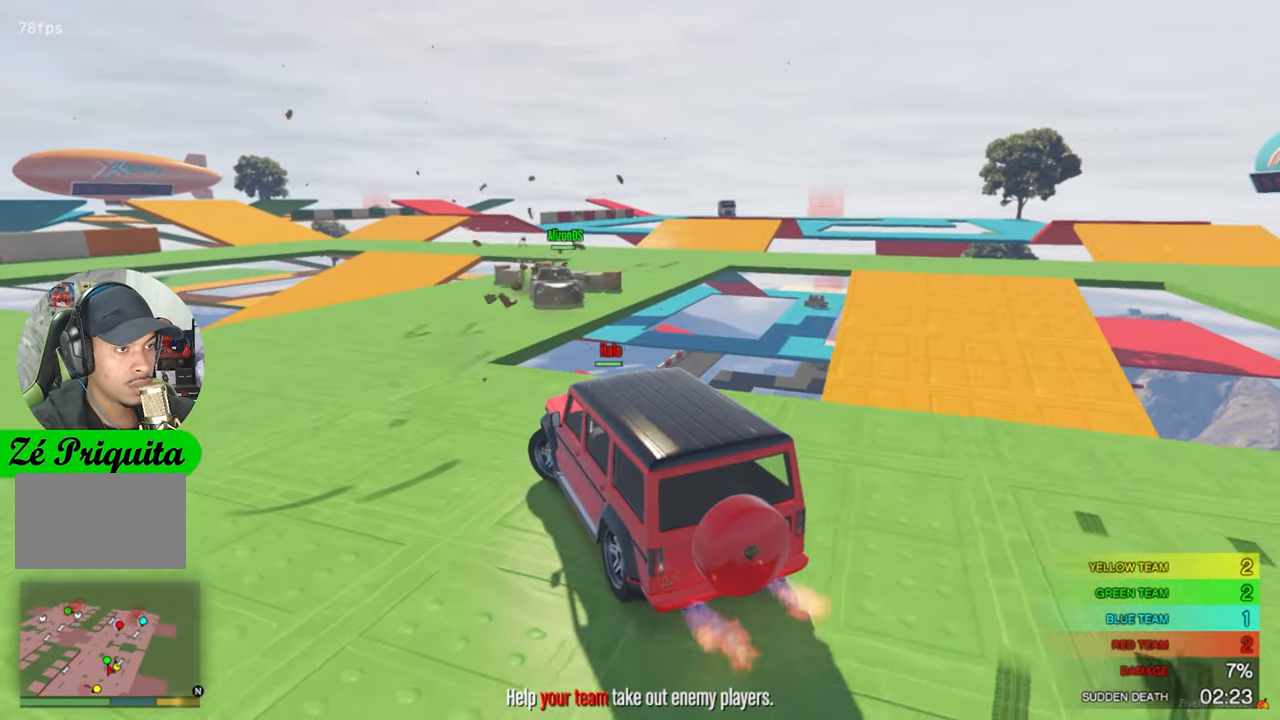
{"keys": ["a", "w"], "mouse": [], "mouse_move": "still", "events": [[100, "a", "up"], [284, "a", "down"]]}
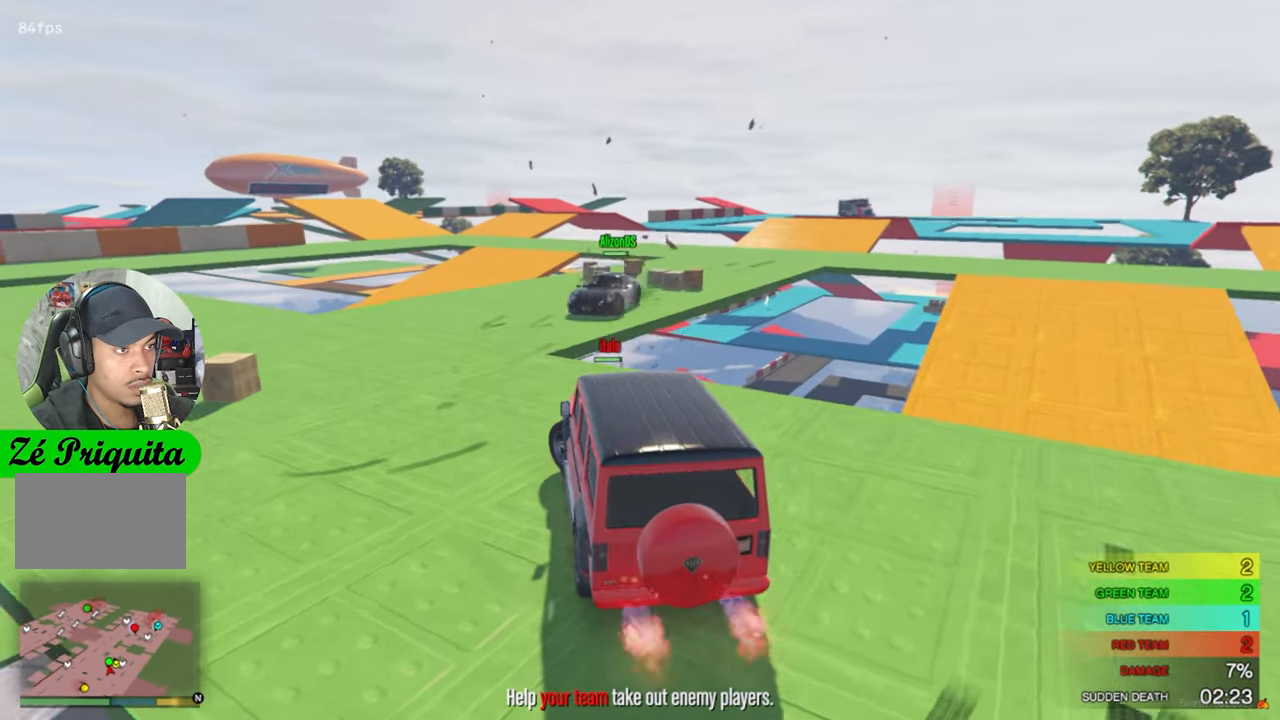
{"keys": ["w"], "mouse": [], "mouse_move": "still", "events": [[250, "a", "up"]]}
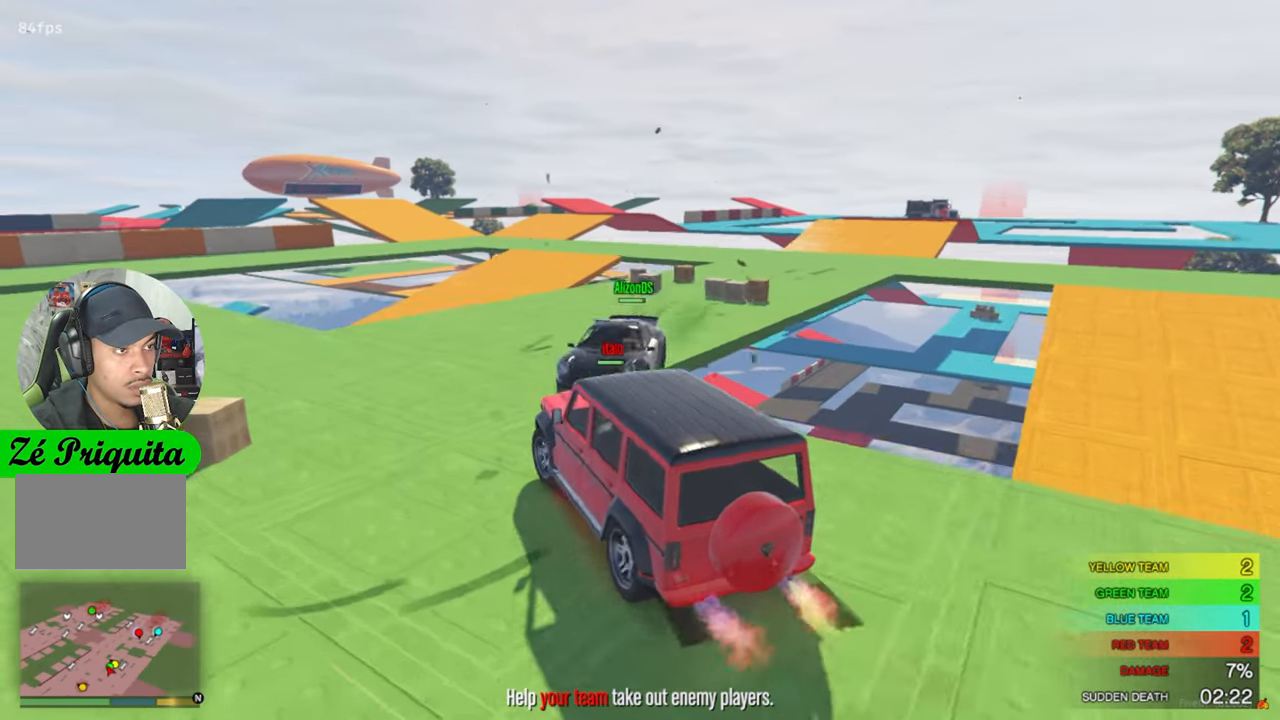
{"keys": ["w"], "mouse": [], "mouse_move": "still", "events": [[134, "a", "down"], [267, "a", "up"]]}
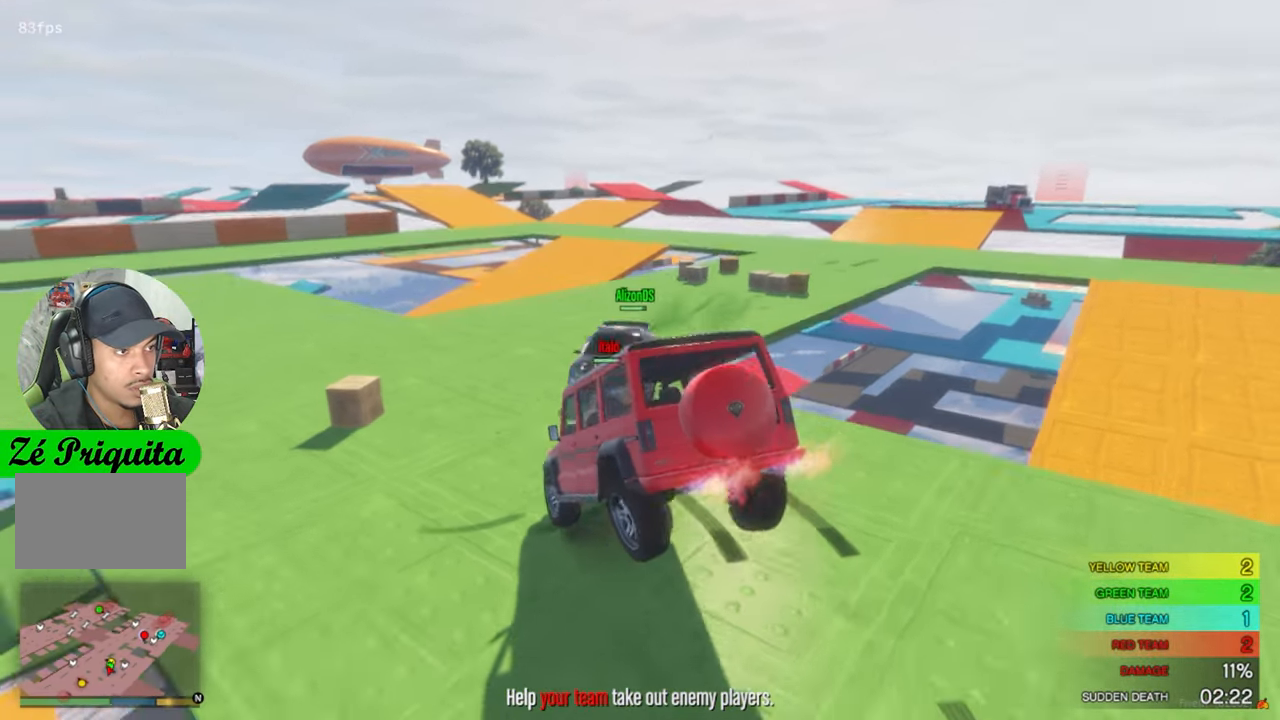
{"keys": ["w"], "mouse": [], "mouse_move": "up-left", "events": [[200, "w", "up"], [434, "w", "down"]]}
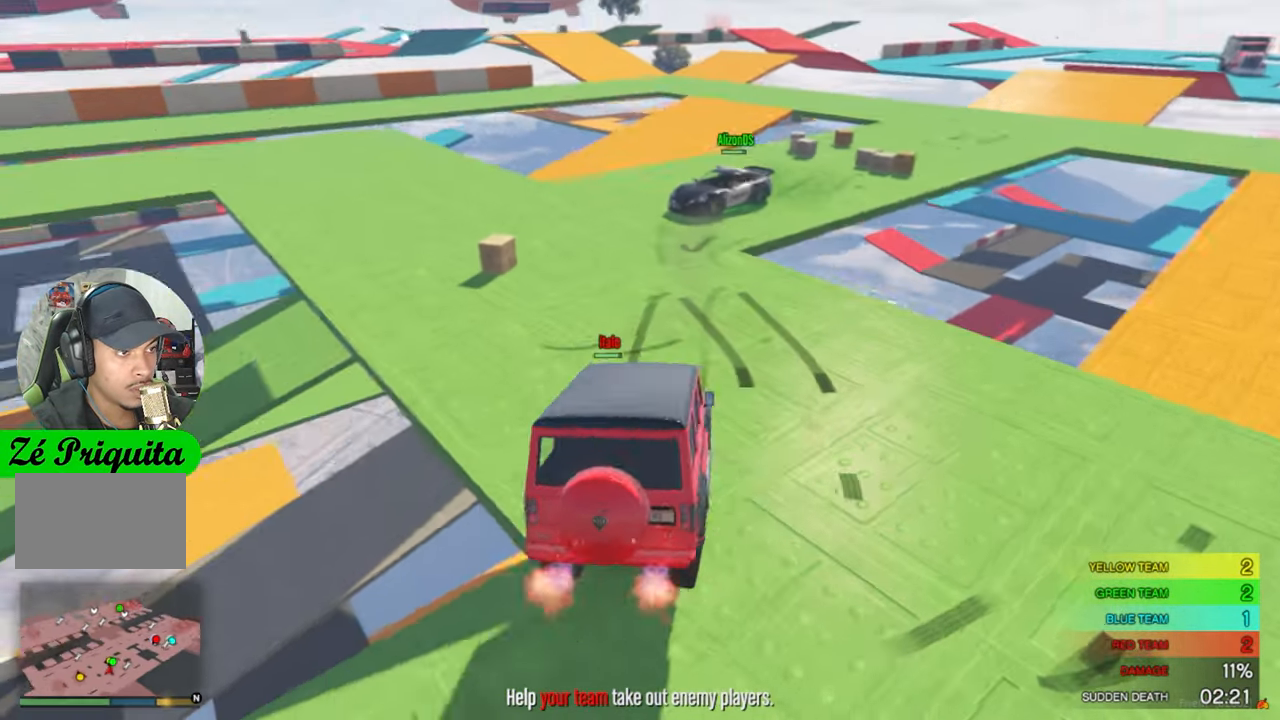
{"keys": ["w"], "mouse": [], "mouse_move": "down-right", "events": []}
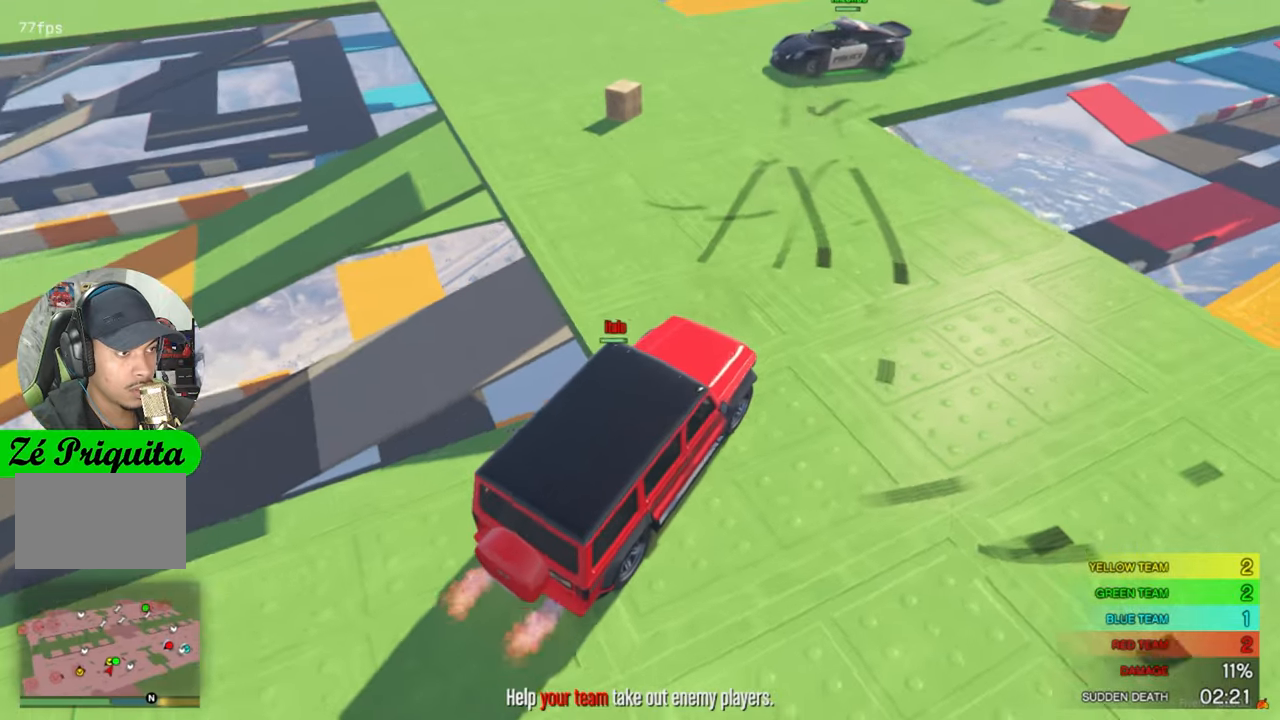
{"keys": ["a", "w"], "mouse": [], "mouse_move": "still", "events": [[133, "a", "down"], [316, "a", "up"], [366, "a", "down"]]}